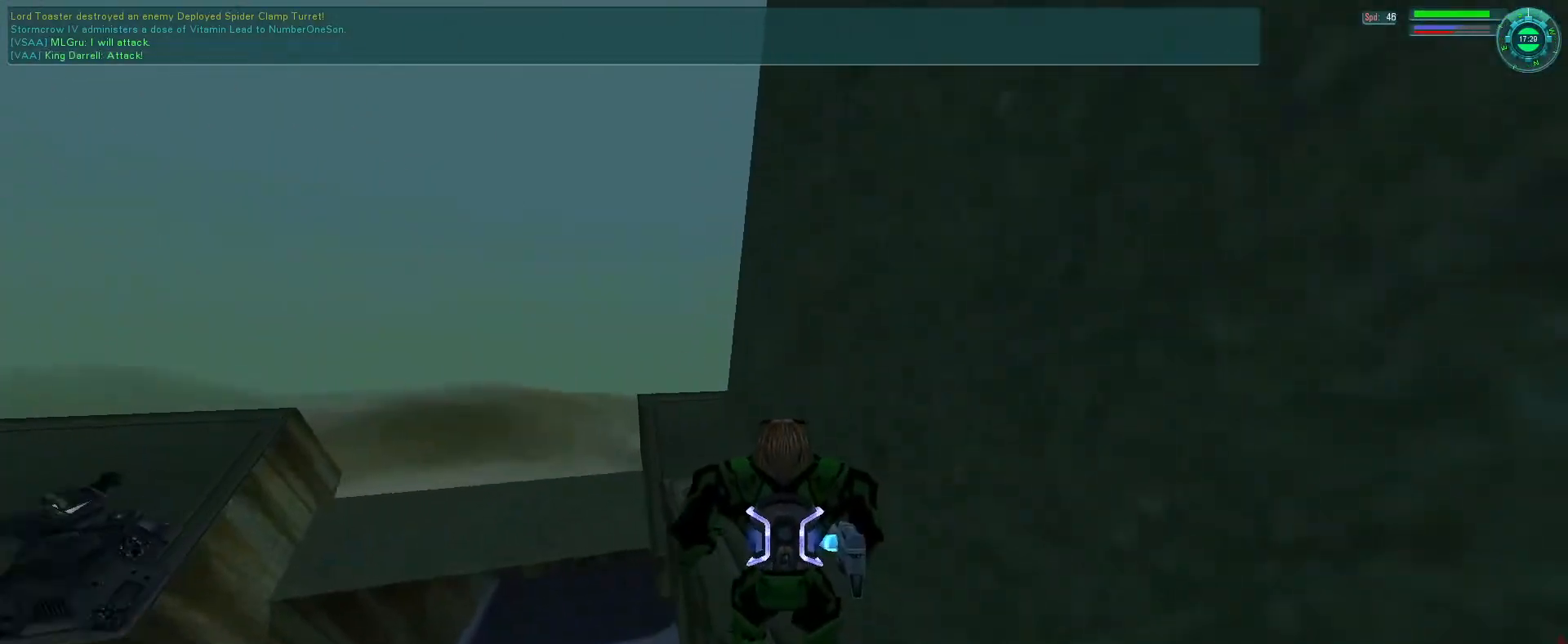
Gameplay with keyboard and mouse; each line is a JSON object with the keys and mouse buttons held at the frame after it. "events" lists presses ("down") and releases ("up") of "1", "2", "3", "4", "5", "a", "alt", "b", "c", "ctrl", "d", "e", "f", "g", "q", "r", "s", "shift", "space", "t", "tab", "v", "w", "x", "z", "mouse_left", "mouse_wheel", "mouse_right", "mouse_mb4" and "mouse_mb5" between this image and that frame as [ms after this image, input, new state], when the widget could be followed in between. "mouse_left", "mouse_wheel", "mouse_right", "mouse_mb4", "mouse_mb5" = the "left", "wheel", "right", "mb4", "mb5" buttons of the "mouse" list. No other keys are recorded. "wheel" means that the mouse wheel is clicked or scrolled. Mouse movement is not recorded.
{"keys": ["s"], "mouse": [], "events": [[400, "e", "up"]]}
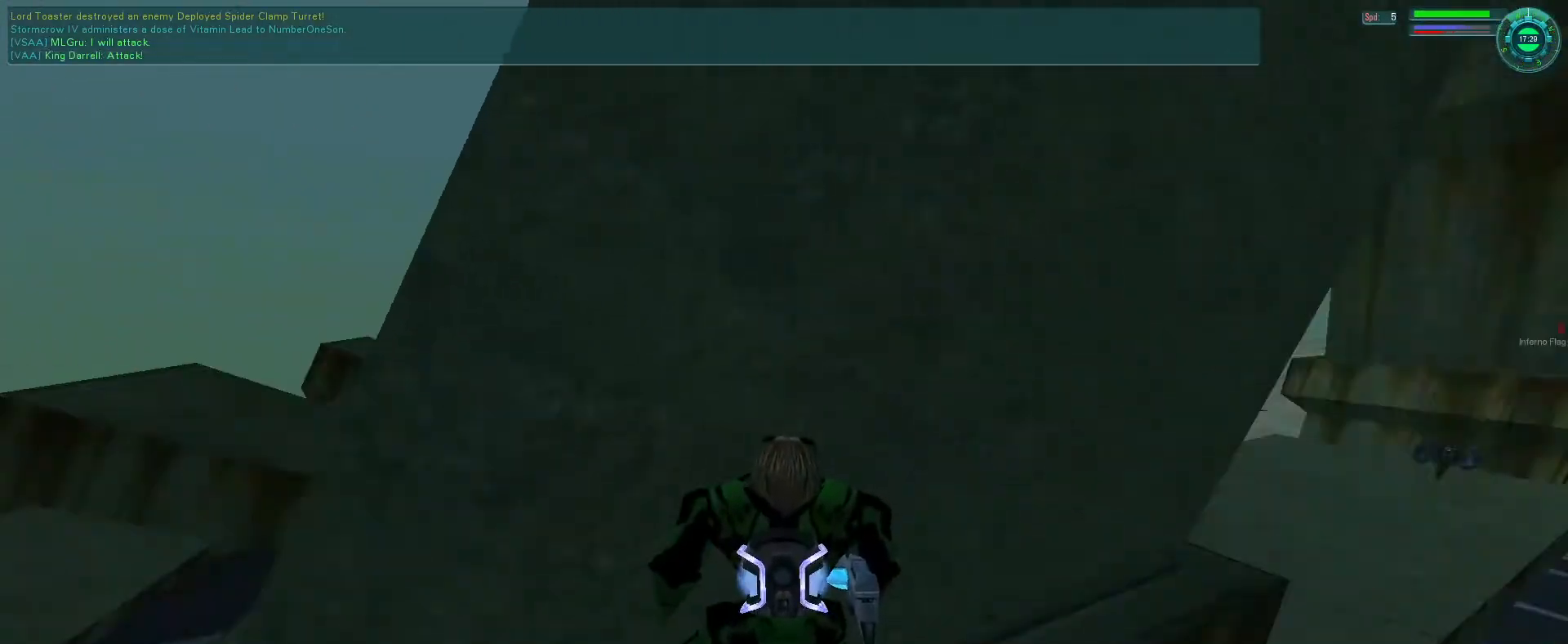
{"keys": ["e"], "mouse": [], "events": [[200, "s", "up"], [500, "e", "down"]]}
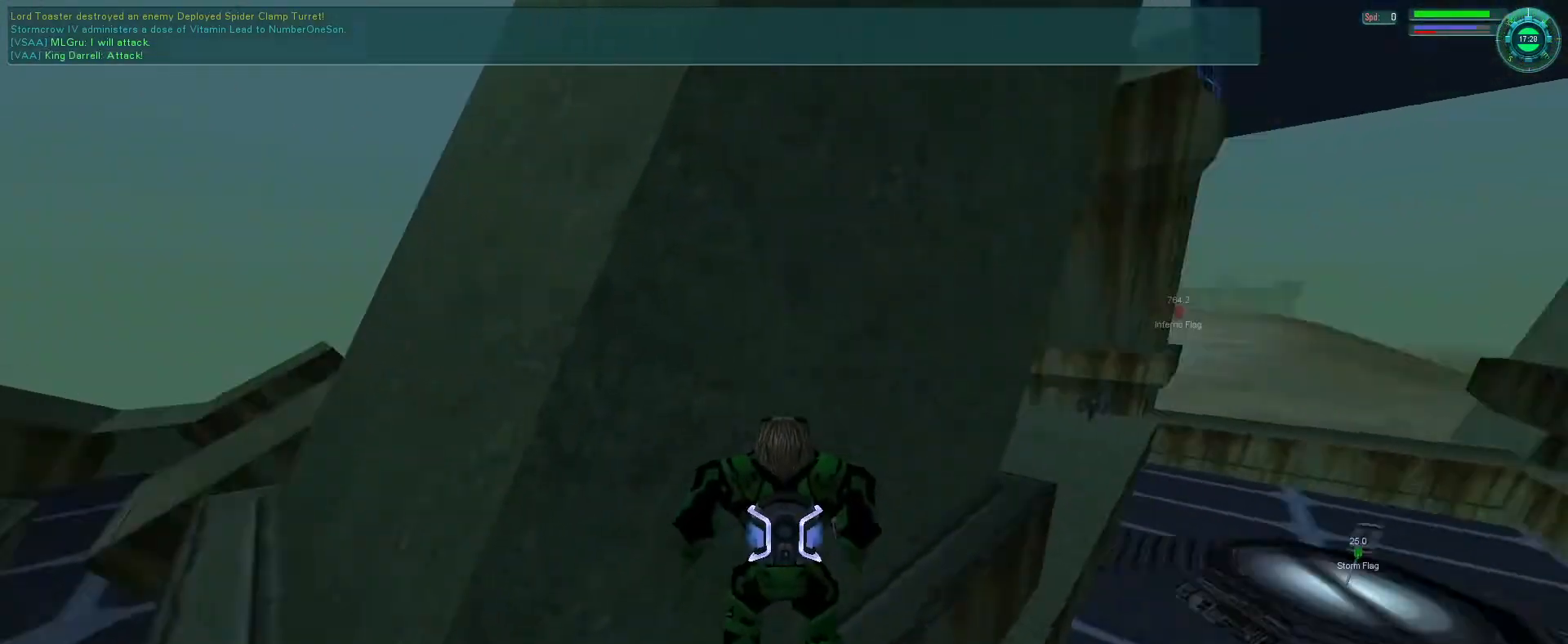
{"keys": ["e", "space", "tab"], "mouse": ["right"], "events": [[400, "mouse_right", "down"], [466, "space", "down"], [500, "tab", "down"]]}
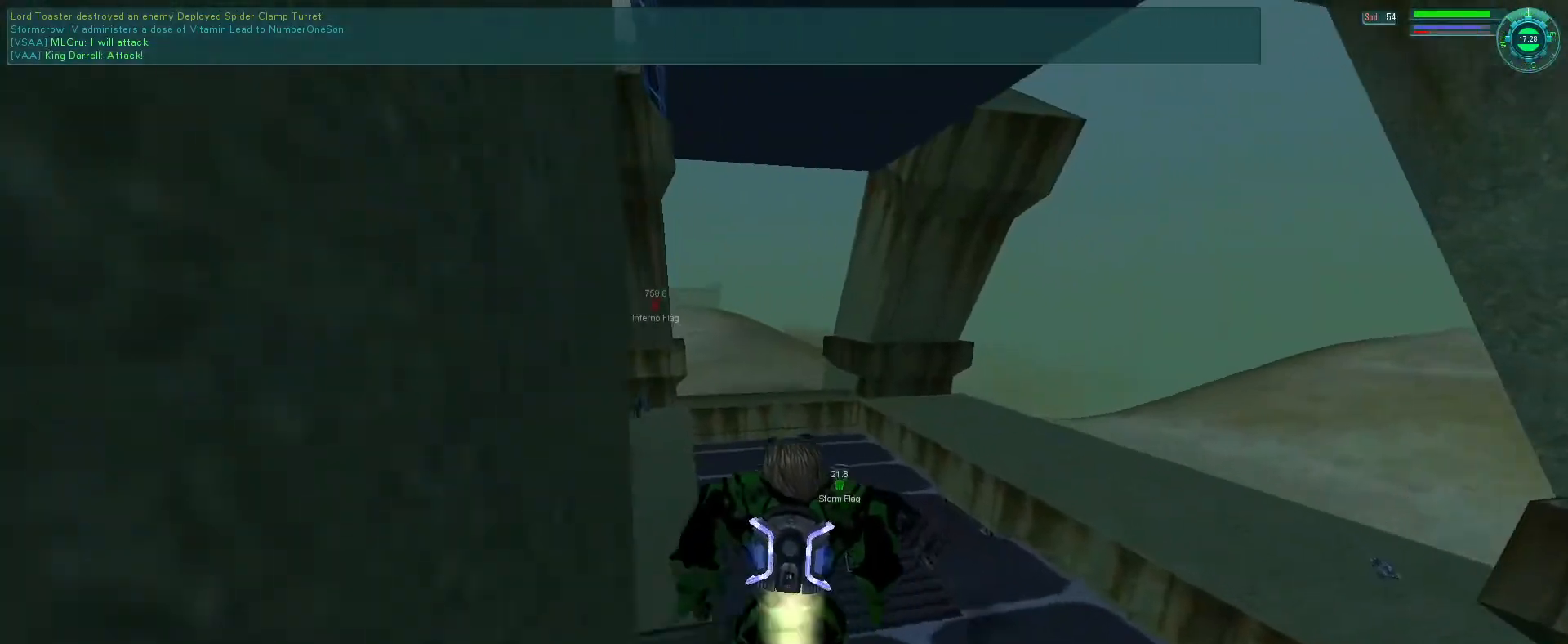
{"keys": [], "mouse": [], "events": [[66, "f", "down"], [133, "space", "up"], [133, "tab", "up"], [400, "f", "up"], [400, "mouse_right", "up"], [433, "e", "up"]]}
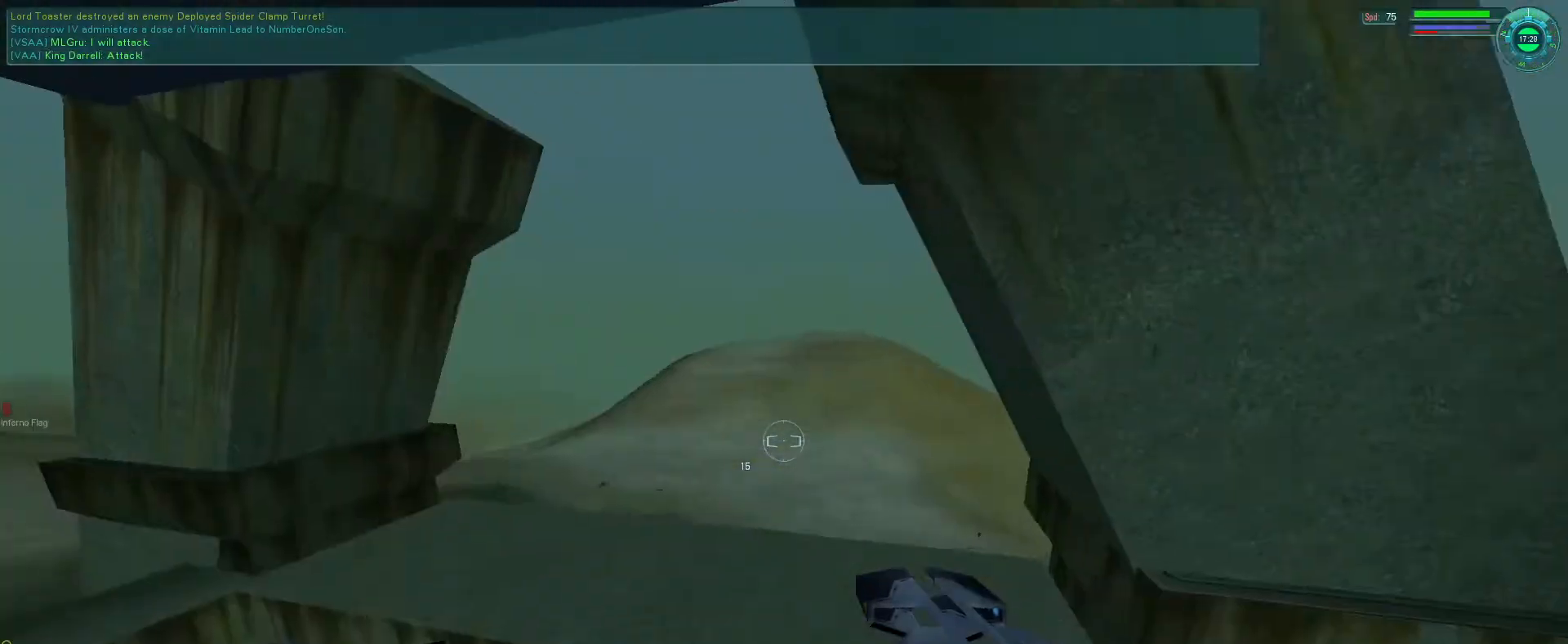
{"keys": ["f"], "mouse": ["right"], "events": [[366, "mouse_right", "down"], [433, "e", "down"], [433, "f", "down"], [500, "e", "up"]]}
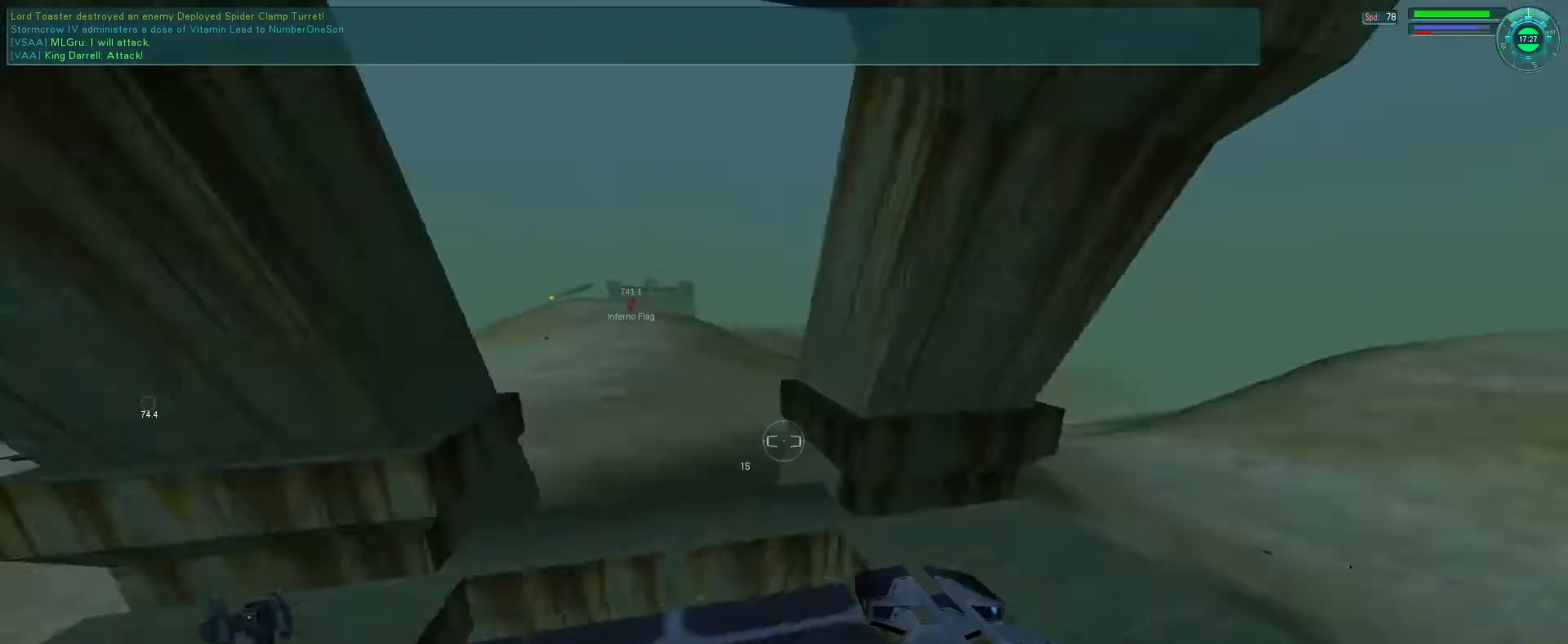
{"keys": [], "mouse": ["right"], "events": [[33, "mouse_right", "up"], [66, "f", "up"], [366, "mouse_right", "down"]]}
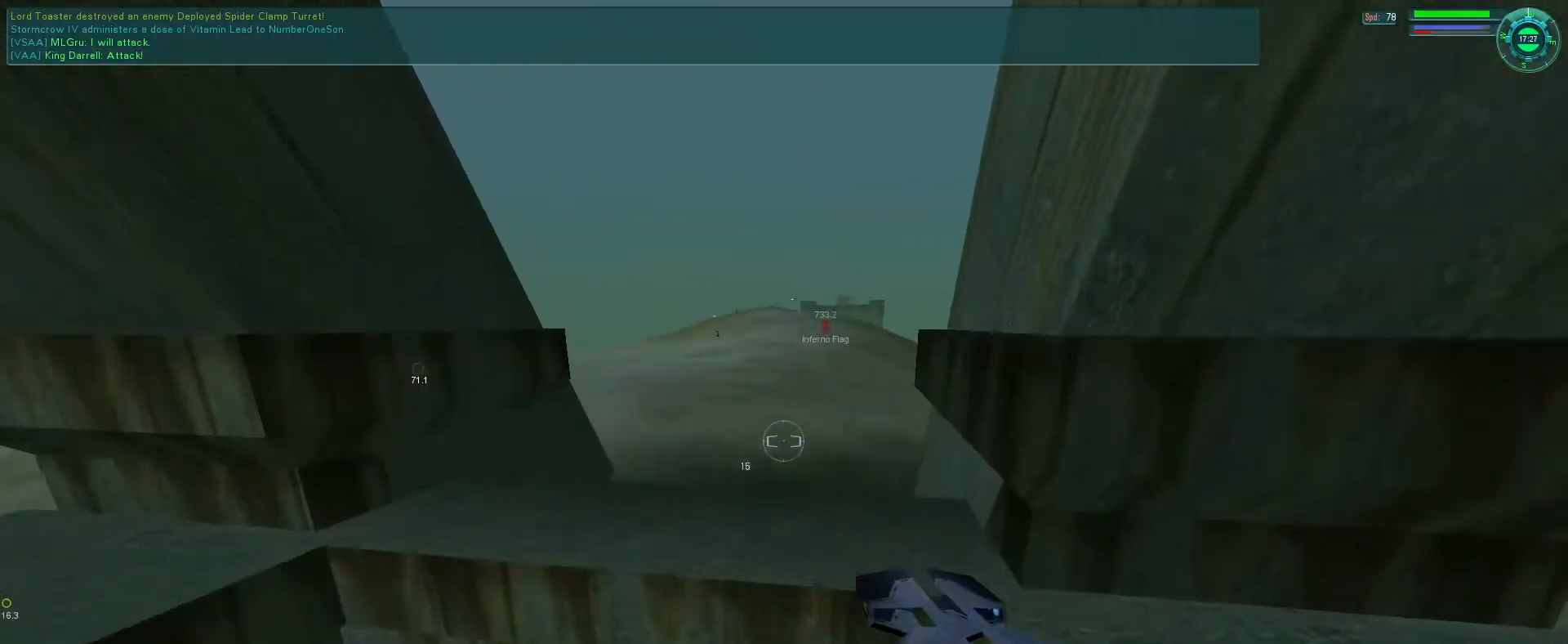
{"keys": ["s"], "mouse": [], "events": [[66, "mouse_right", "up"], [466, "s", "down"]]}
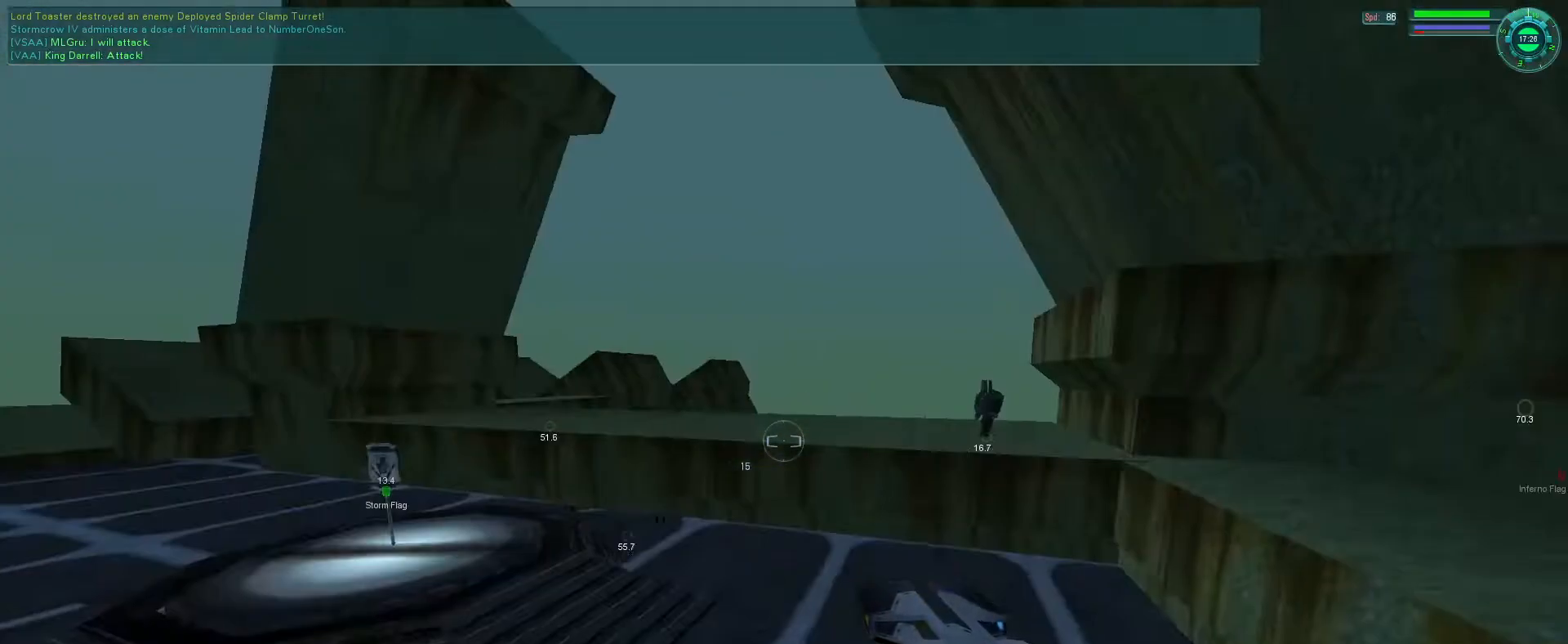
{"keys": ["e"], "mouse": [], "events": [[66, "e", "down"], [300, "s", "up"]]}
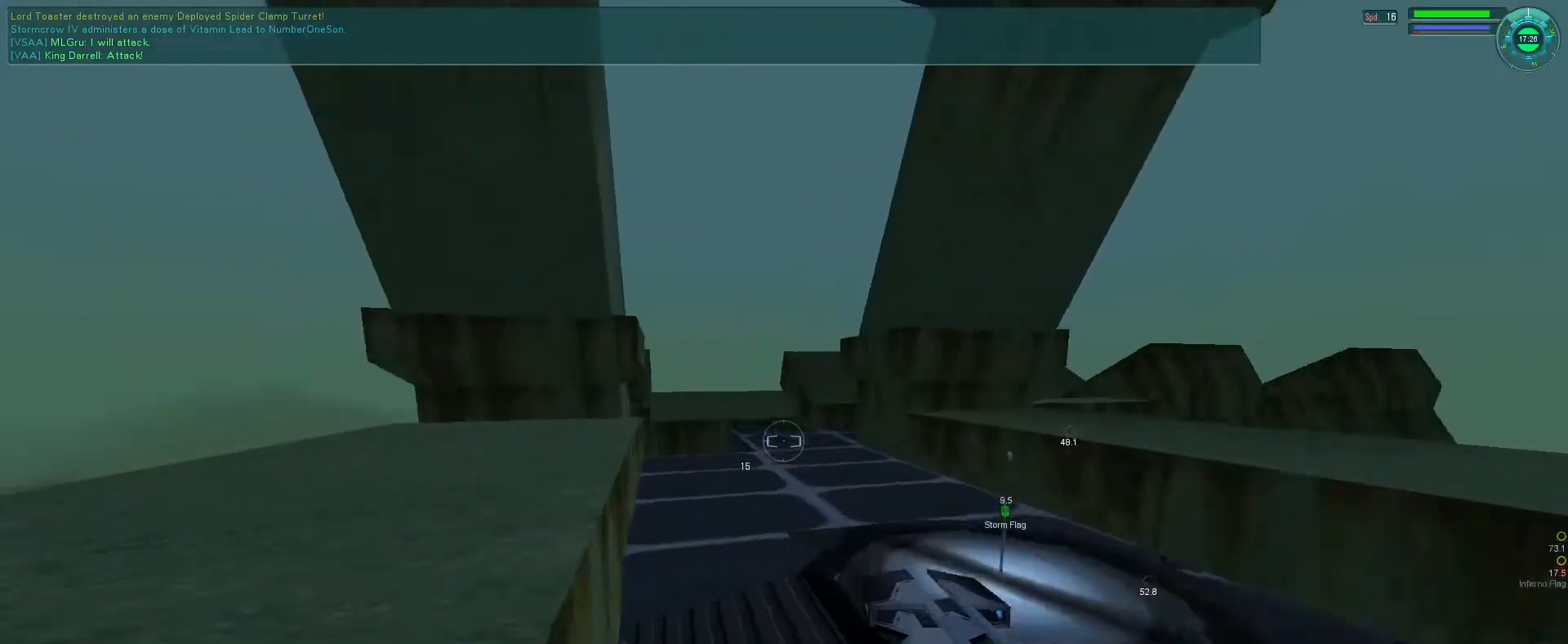
{"keys": [], "mouse": ["right"], "events": [[66, "mouse_right", "down"], [133, "space", "down"], [166, "tab", "down"], [266, "e", "up"], [266, "space", "up"], [266, "tab", "up"]]}
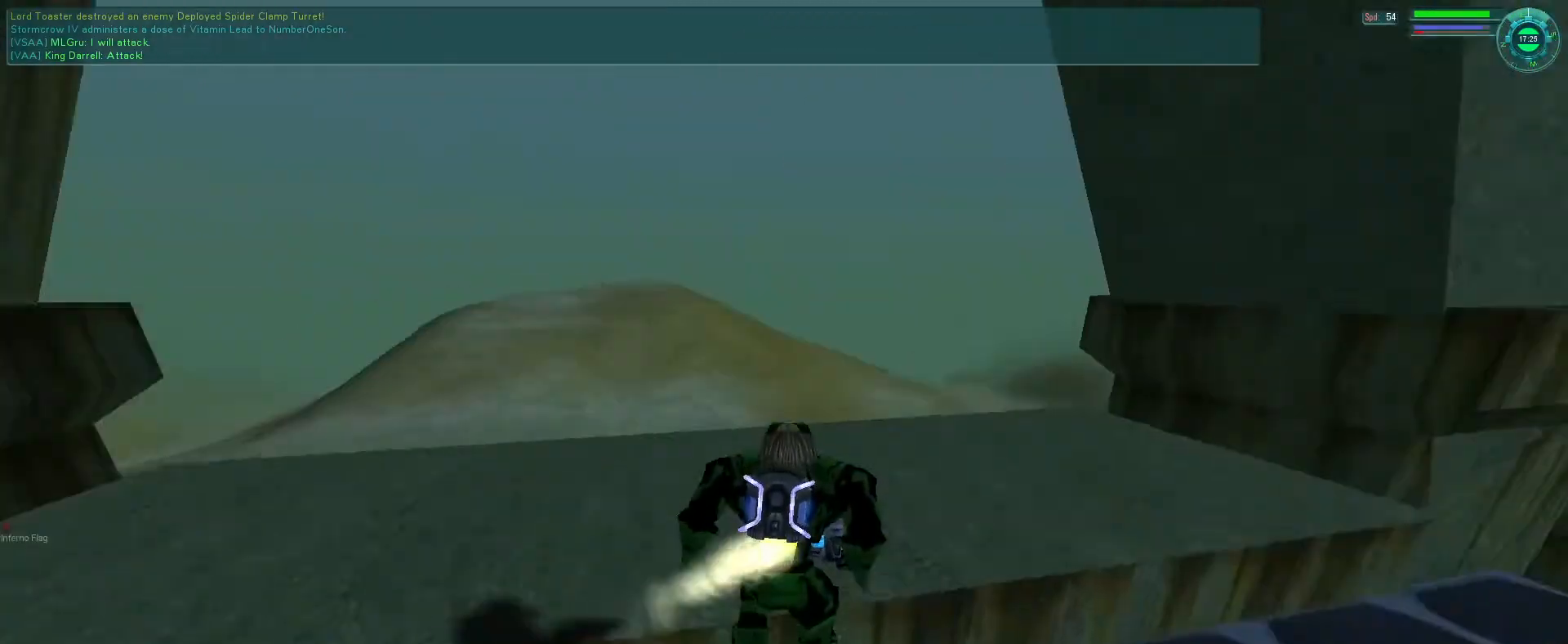
{"keys": [], "mouse": [], "events": [[466, "mouse_right", "up"]]}
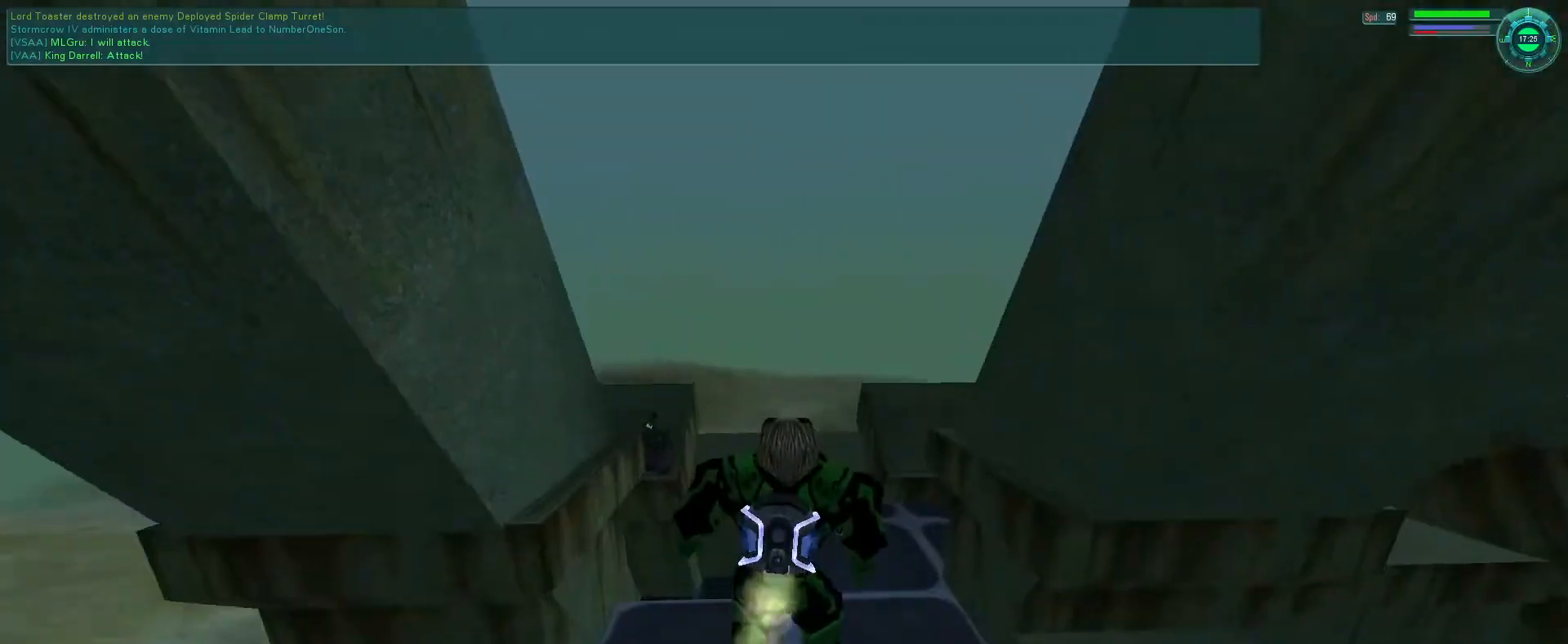
{"keys": [], "mouse": [], "events": []}
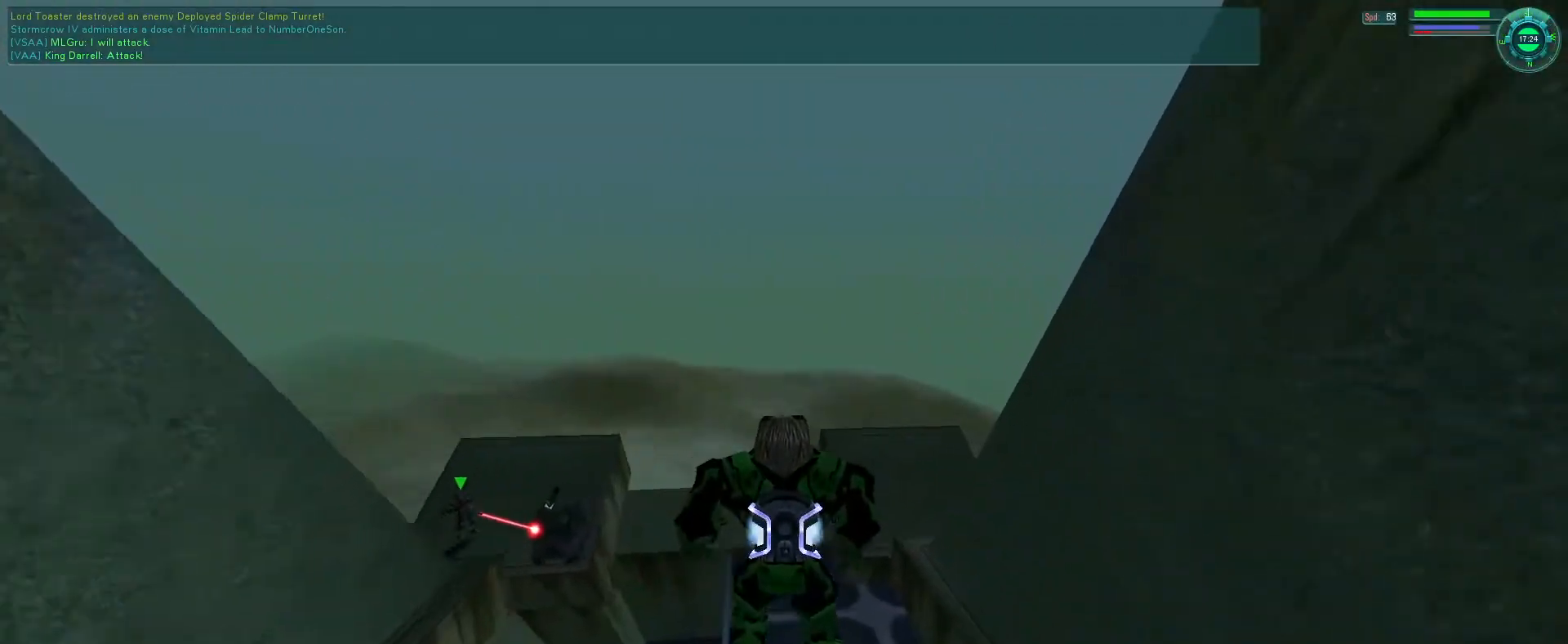
{"keys": [], "mouse": [], "events": [[33, "d", "down"], [33, "f", "down"], [33, "mouse_right", "down"], [133, "f", "up"], [300, "f", "down"], [466, "mouse_right", "up"], [500, "d", "up"], [500, "f", "up"]]}
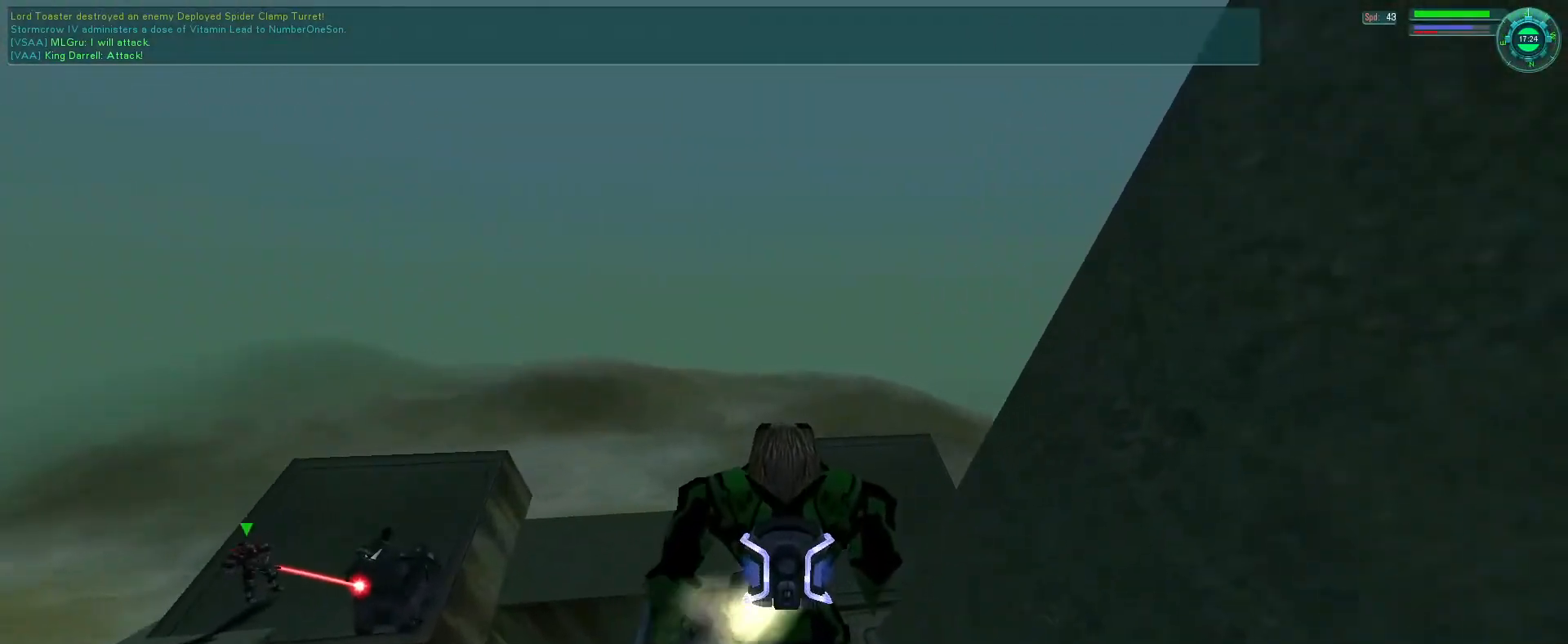
{"keys": [], "mouse": [], "events": [[300, "s", "down"], [500, "s", "up"]]}
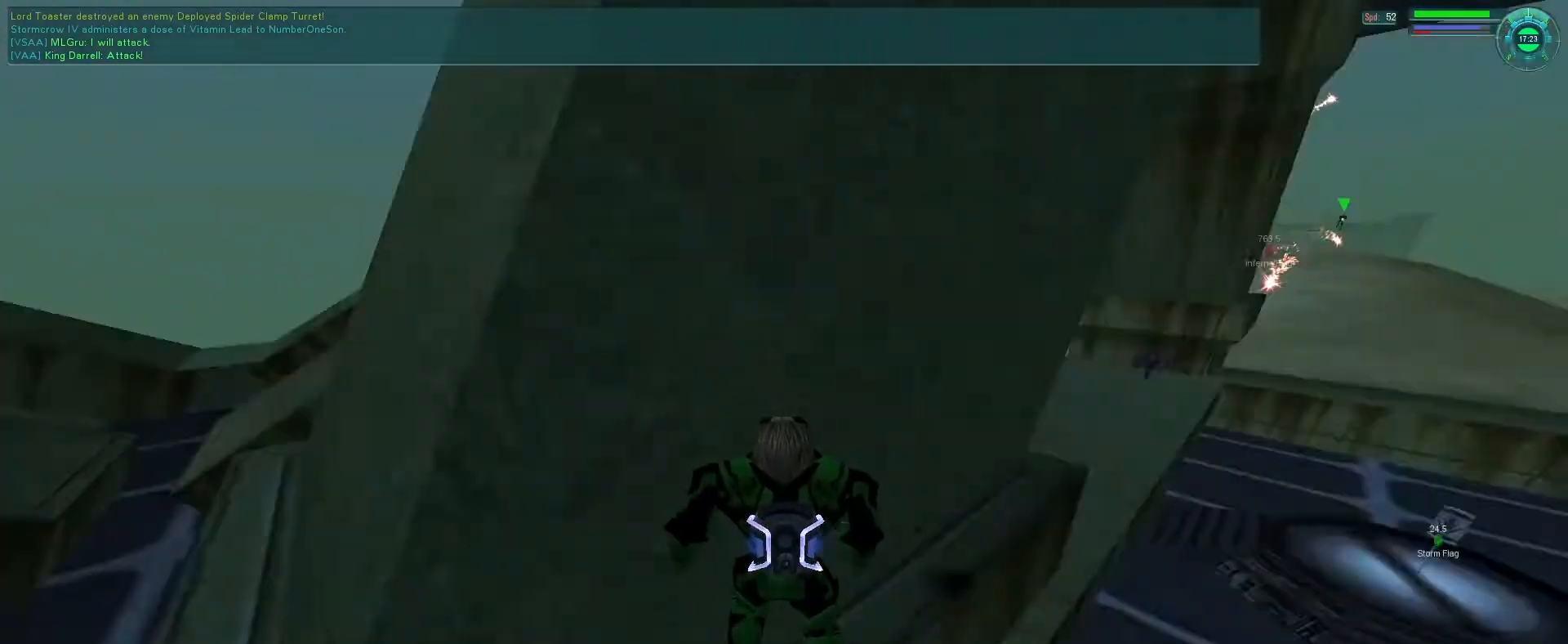
{"keys": ["e"], "mouse": [], "events": [[133, "e", "down"]]}
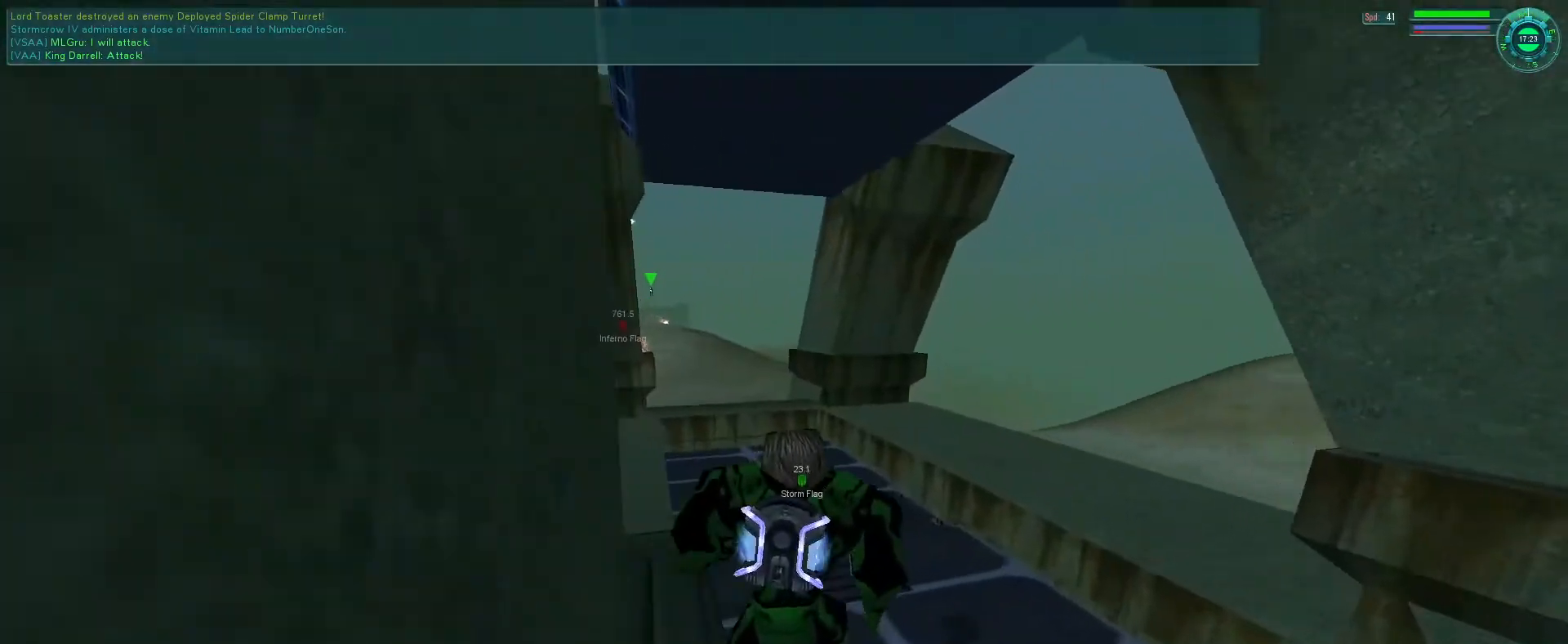
{"keys": ["e", "s"], "mouse": ["right"], "events": [[33, "mouse_right", "down"], [33, "space", "down"], [33, "tab", "down"], [100, "tab", "up"], [200, "space", "up"], [400, "s", "down"]]}
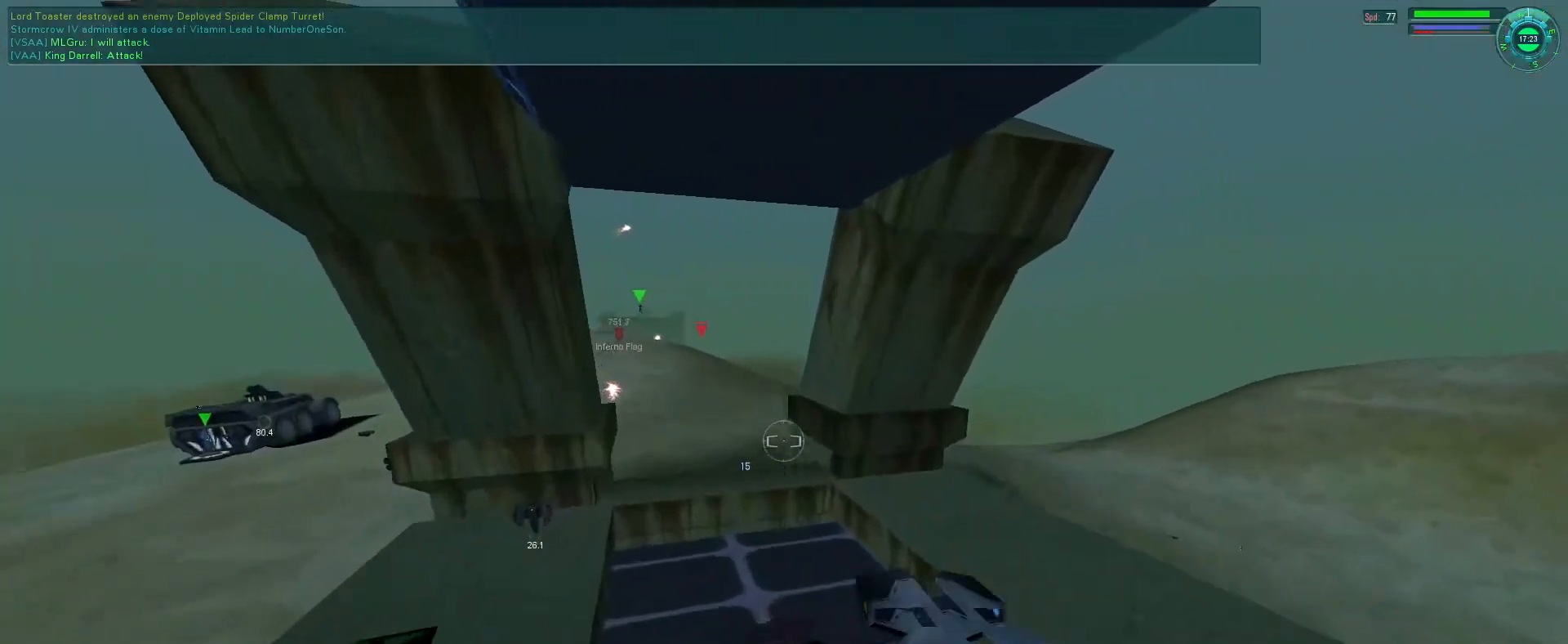
{"keys": ["e", "s"], "mouse": ["right"], "events": [[33, "s", "up"], [66, "e", "up"], [66, "mouse_right", "up"], [366, "mouse_right", "down"], [466, "e", "down"], [466, "s", "down"]]}
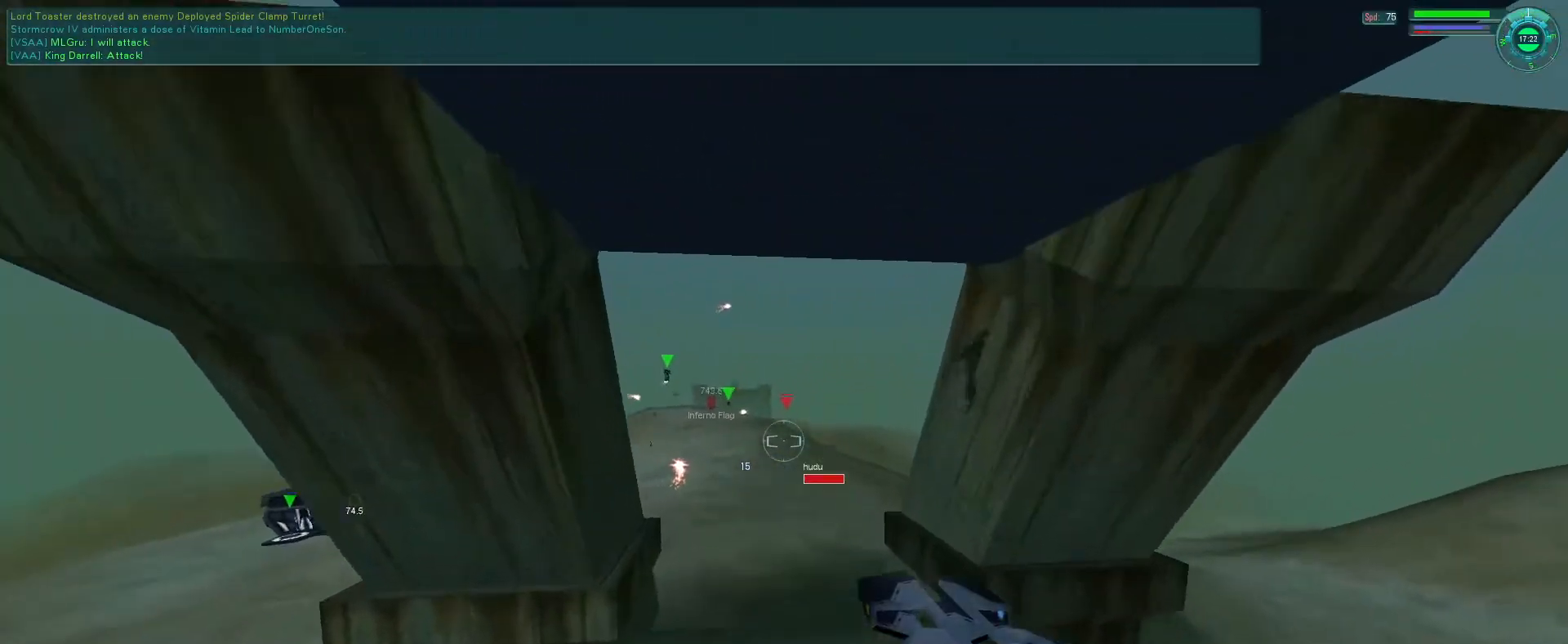
{"keys": ["a"], "mouse": [], "events": [[100, "s", "up"], [133, "e", "up"], [200, "a", "down"], [366, "mouse_right", "up"]]}
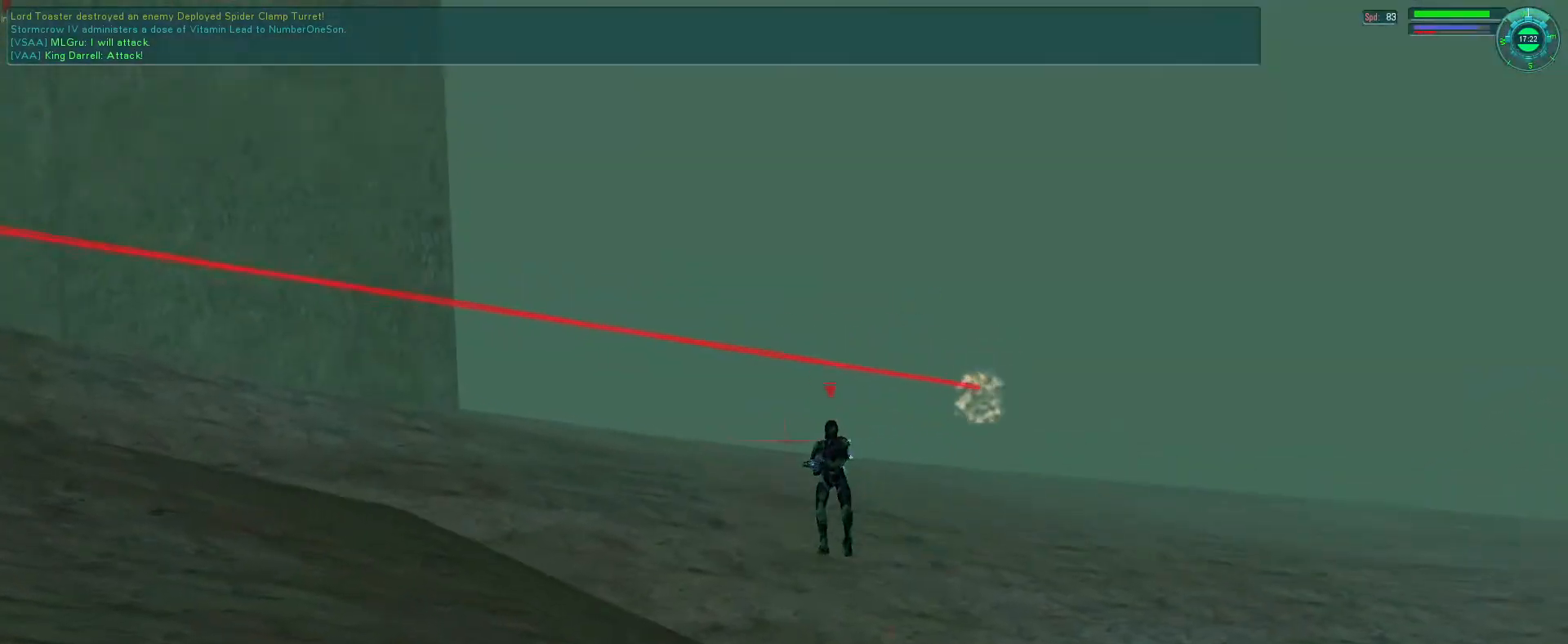
{"keys": [], "mouse": [], "events": [[66, "mouse_left", "down"], [200, "mouse_left", "up"], [400, "a", "up"]]}
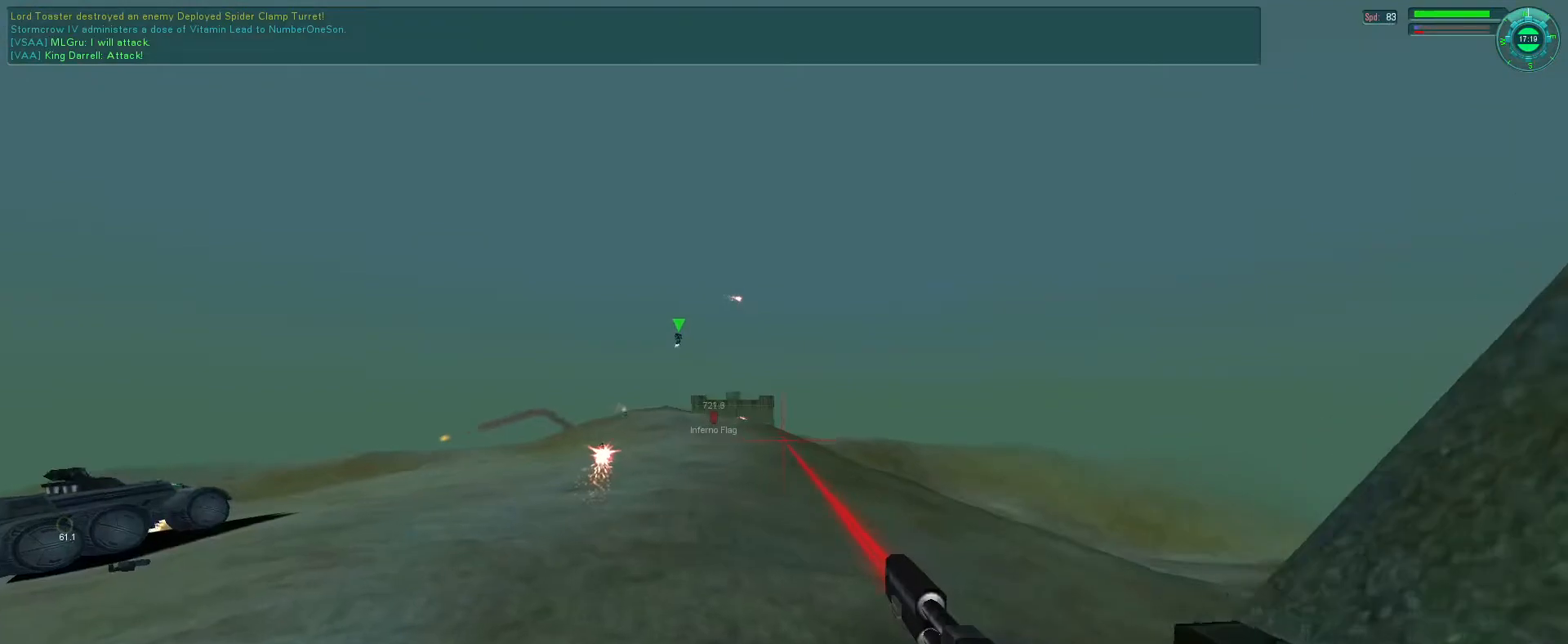
{"keys": ["e"], "mouse": [], "events": [[366, "e", "down"], [433, "tab", "down"], [466, "tab", "up"]]}
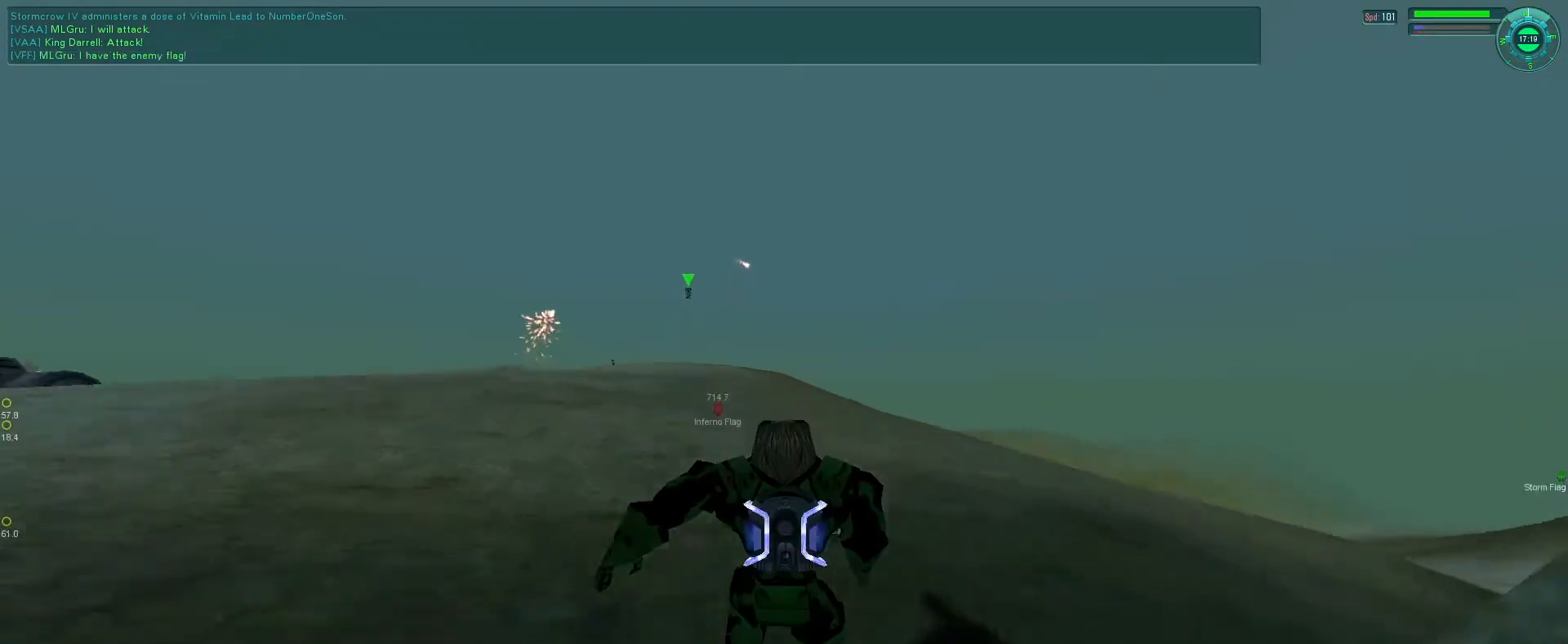
{"keys": ["e"], "mouse": [], "events": [[66, "tab", "down"], [133, "tab", "up"]]}
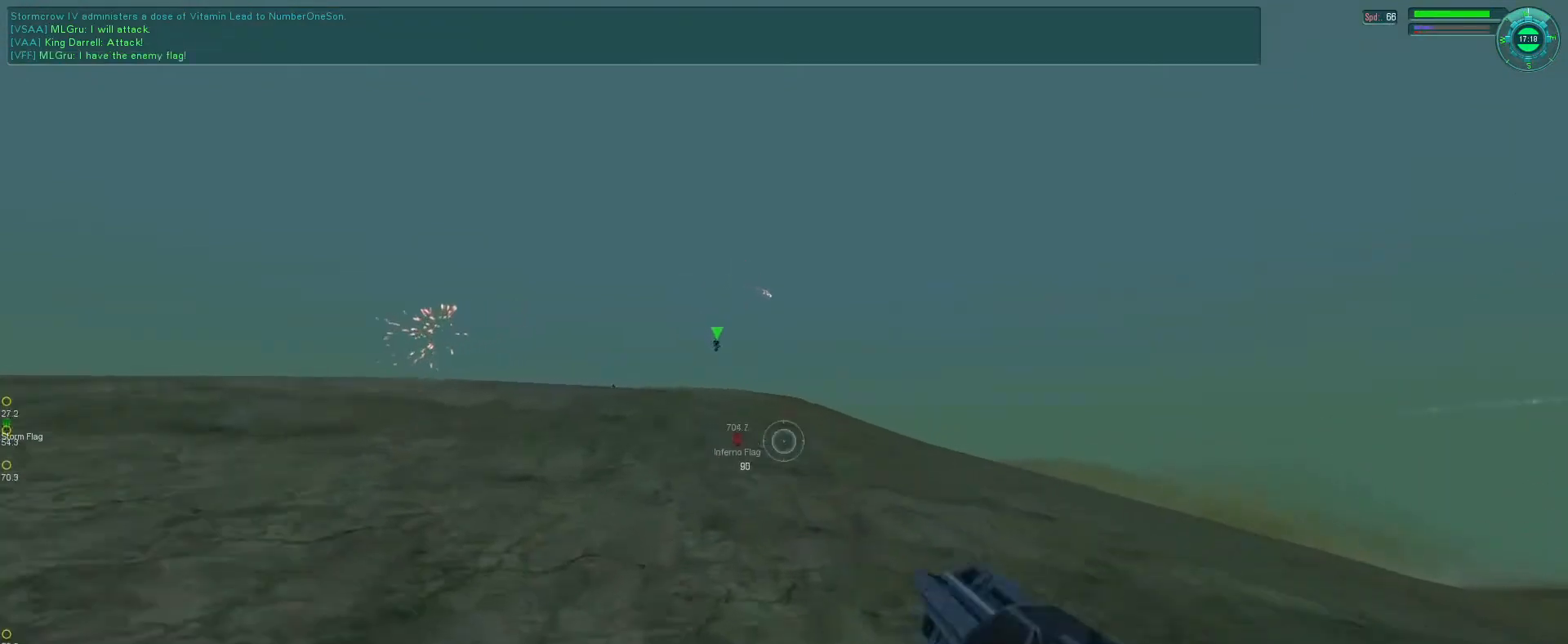
{"keys": [], "mouse": ["left", "right"], "events": [[66, "e", "up"], [66, "mouse_right", "down"], [66, "space", "down"], [133, "mouse_left", "down"], [166, "space", "up"]]}
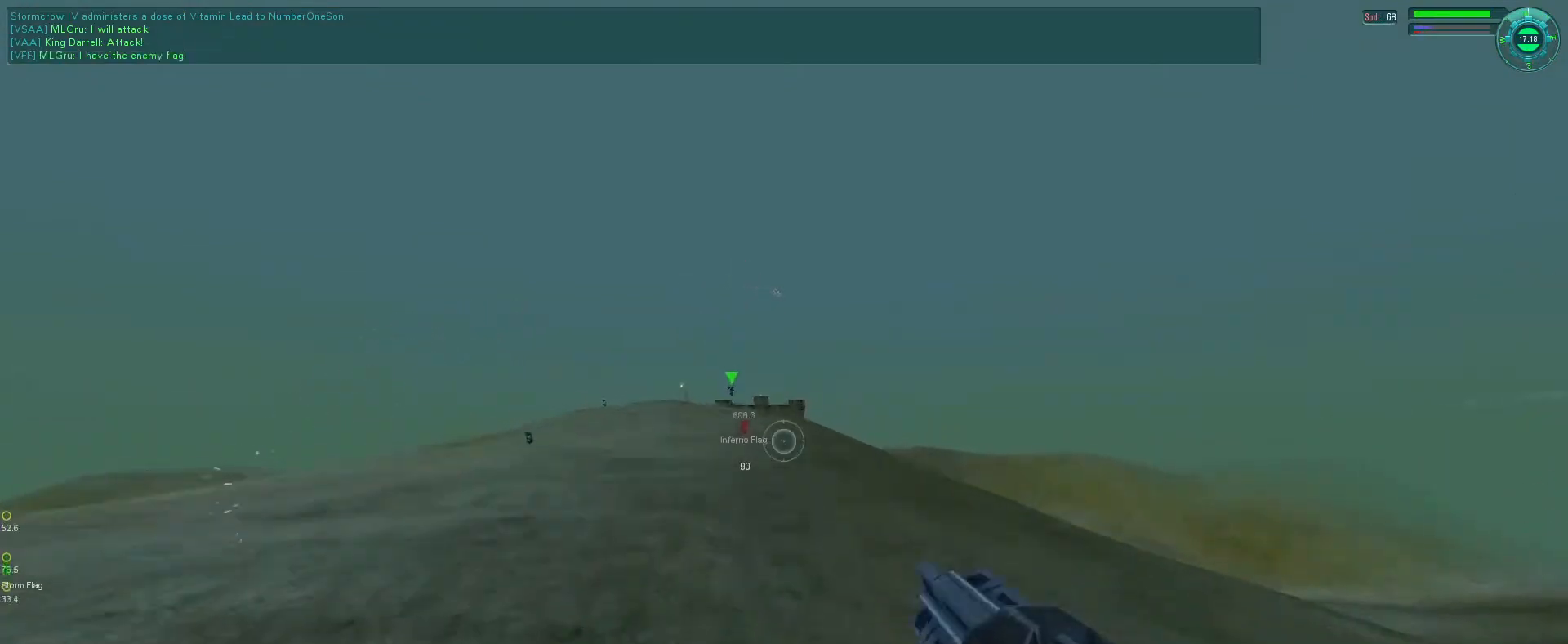
{"keys": [], "mouse": ["left"], "events": [[400, "mouse_right", "up"]]}
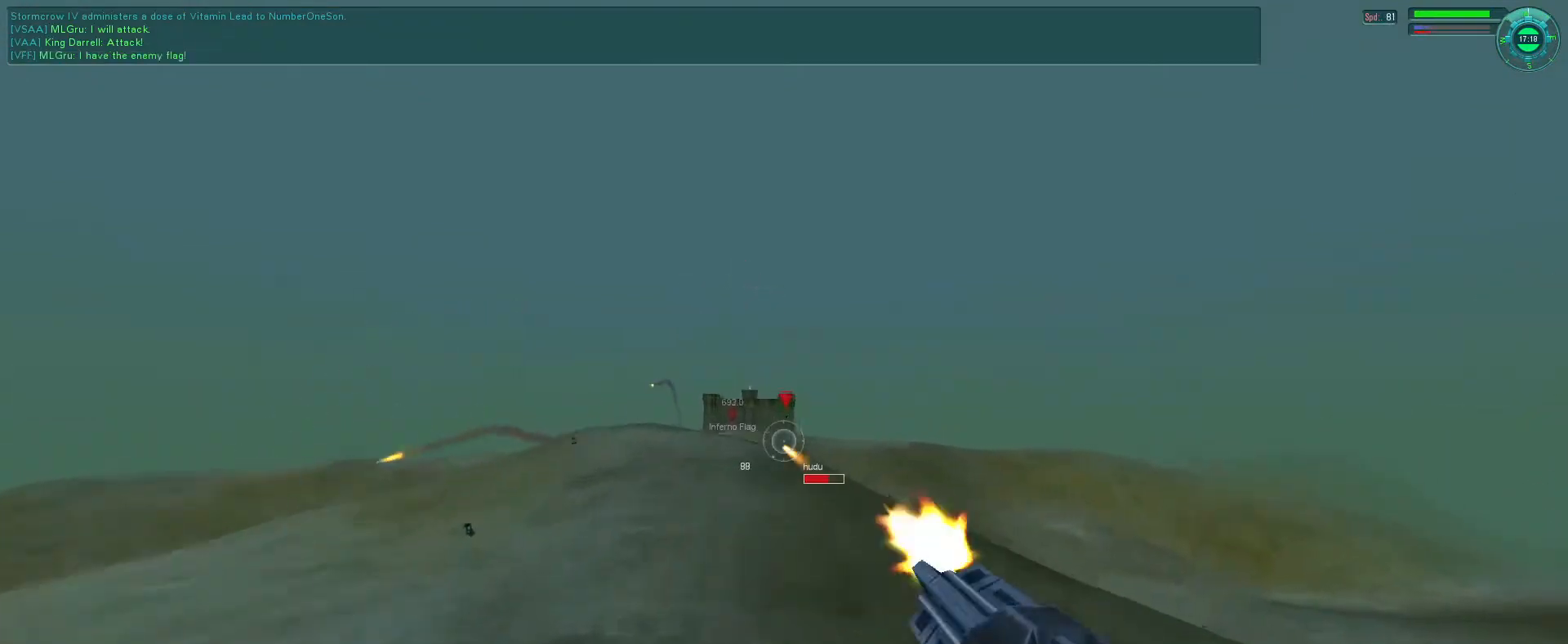
{"keys": ["d"], "mouse": ["left"], "events": [[500, "d", "down"]]}
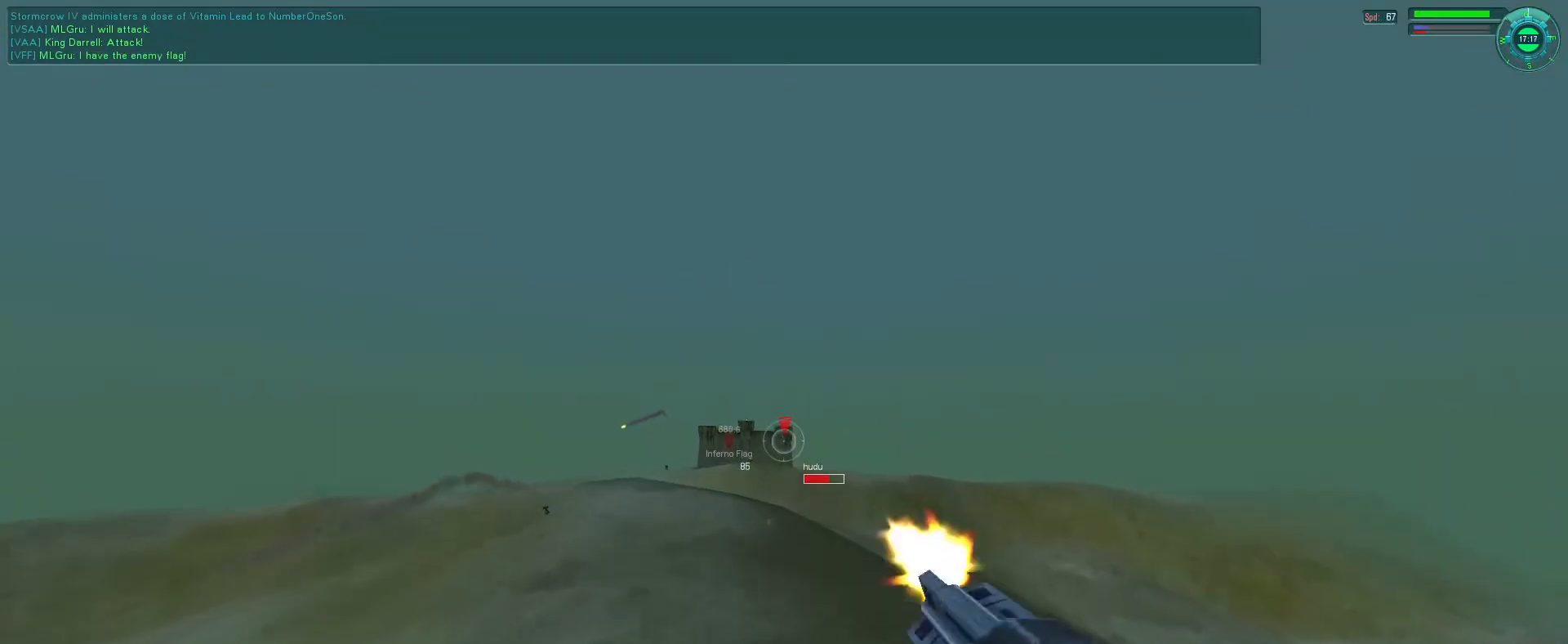
{"keys": ["f"], "mouse": ["left", "right"], "events": [[133, "d", "up"], [233, "f", "down"], [233, "mouse_right", "down"]]}
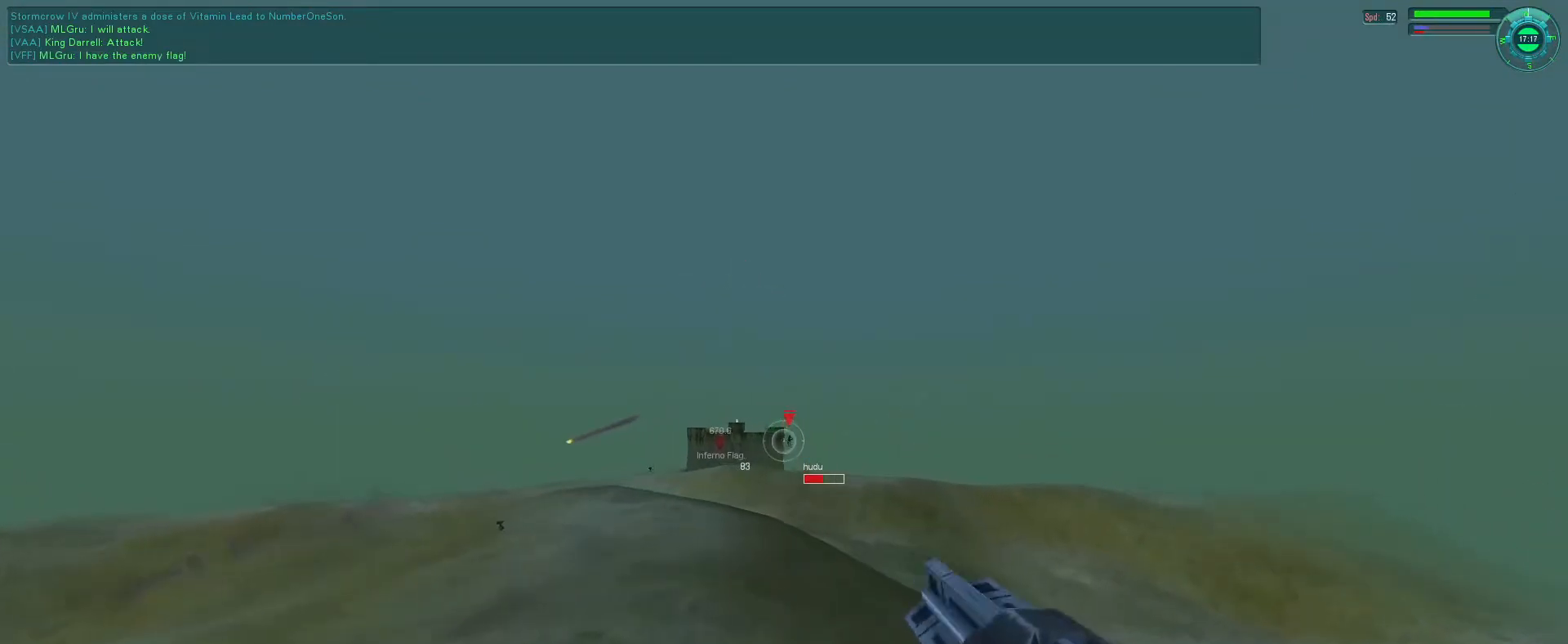
{"keys": [], "mouse": ["left"], "events": [[233, "f", "up"], [333, "mouse_right", "up"]]}
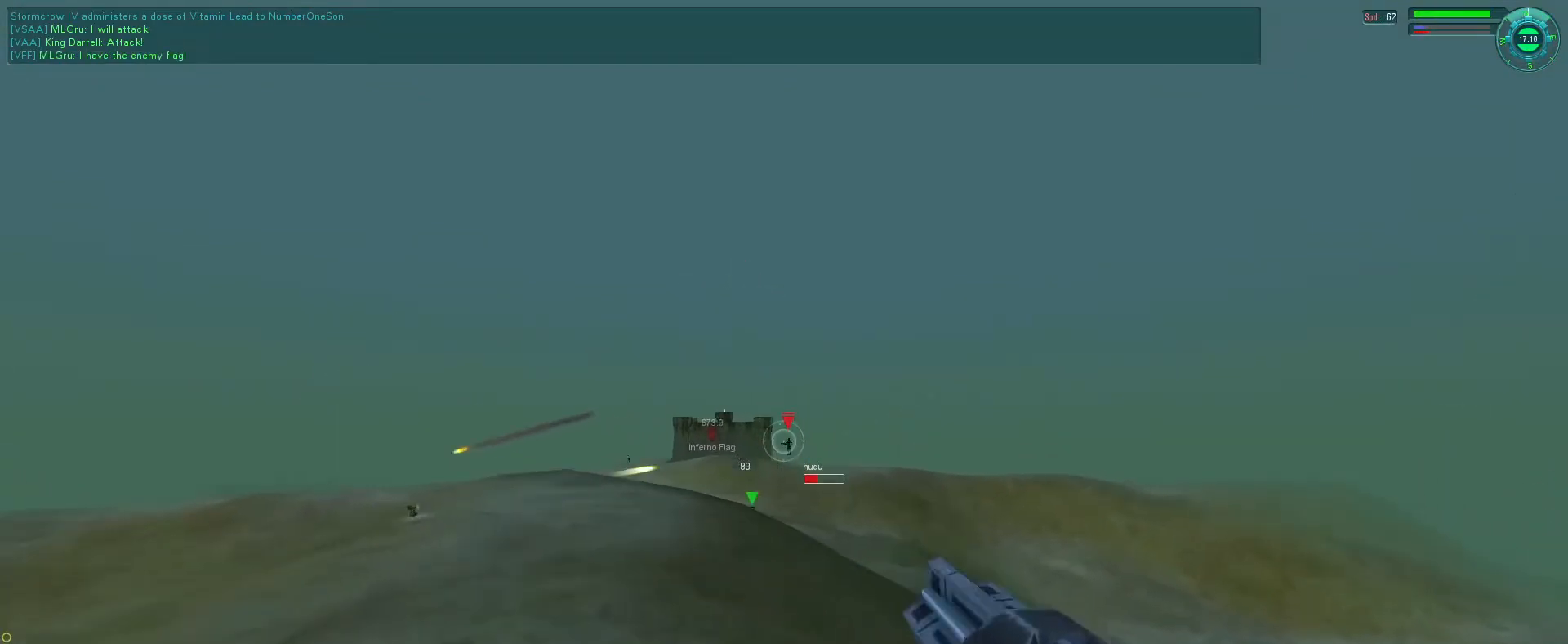
{"keys": ["f"], "mouse": ["left", "right"], "events": [[333, "mouse_right", "down"], [500, "f", "down"]]}
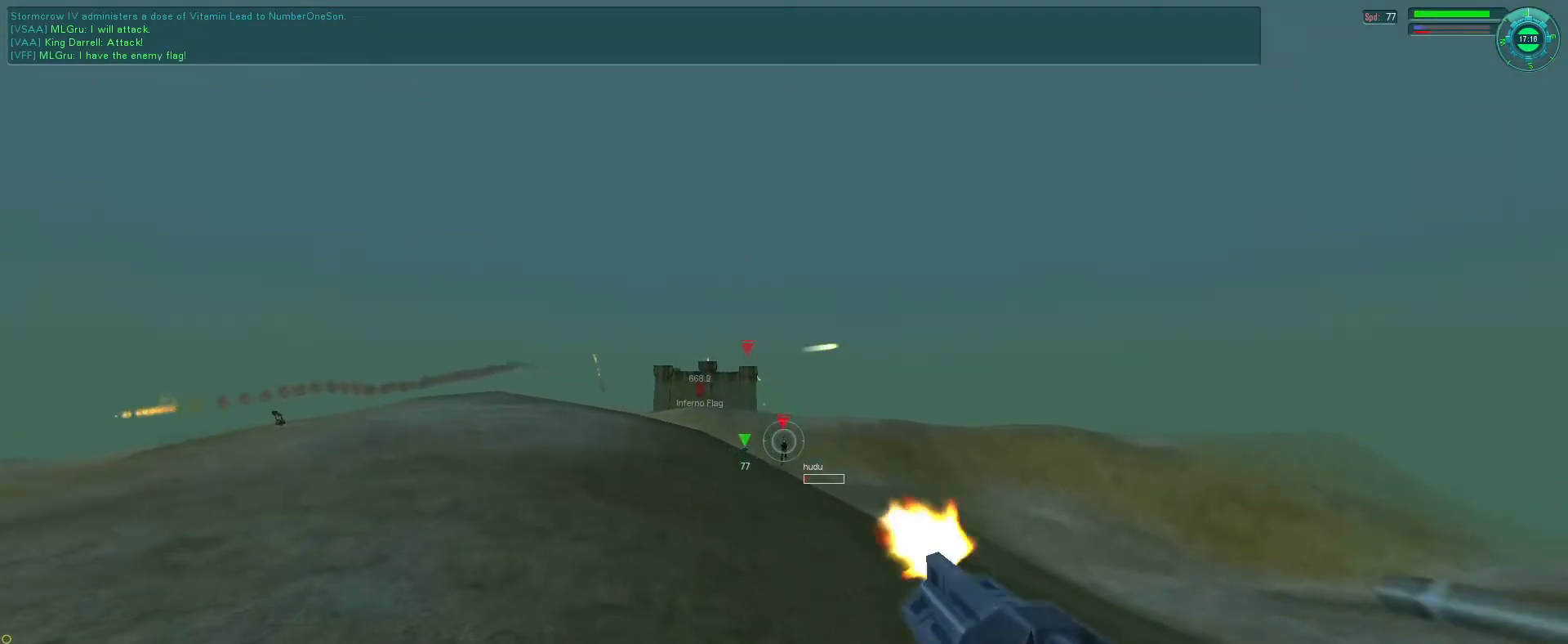
{"keys": [], "mouse": [], "events": [[133, "f", "up"], [200, "d", "down"], [266, "mouse_right", "up"], [266, "s", "down"], [366, "mouse_left", "up"], [400, "d", "up"], [466, "s", "up"]]}
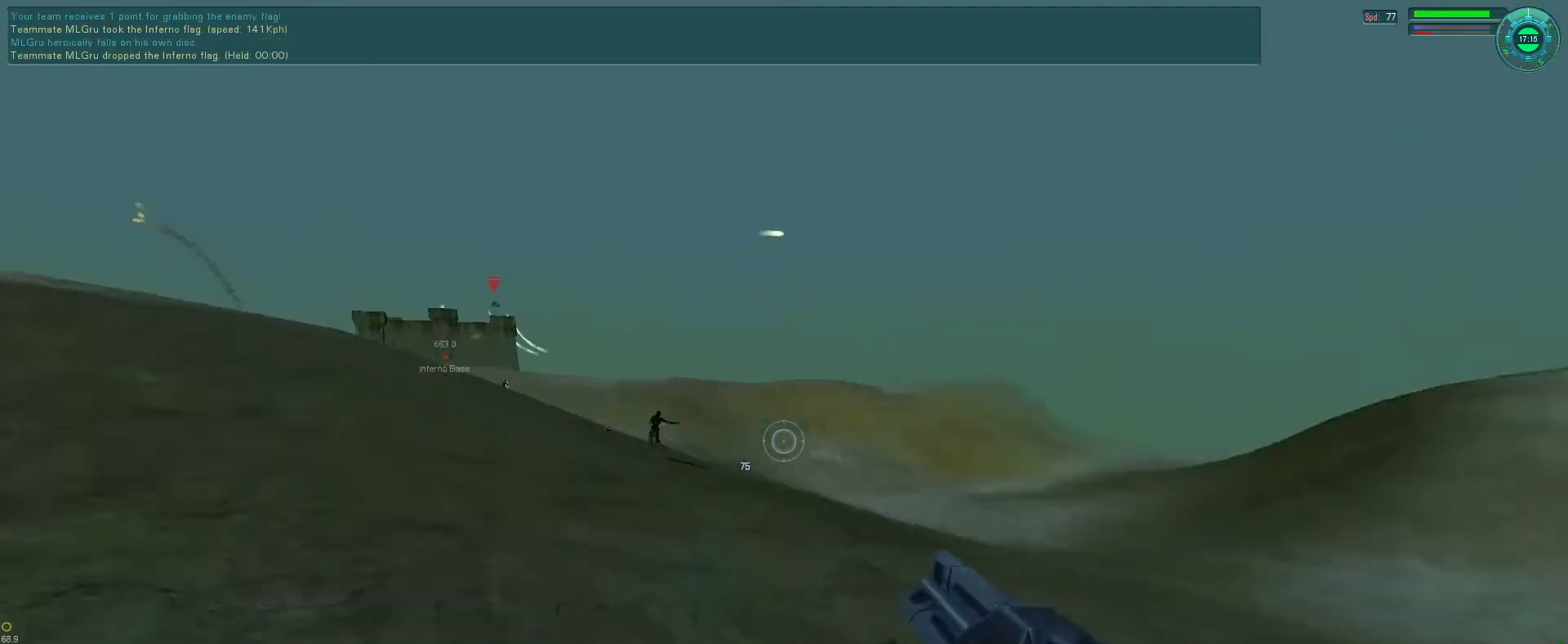
{"keys": ["e", "f", "tab"], "mouse": ["mb5"], "events": [[166, "f", "down"], [200, "mouse_mb5", "down"], [300, "e", "down"], [466, "tab", "down"]]}
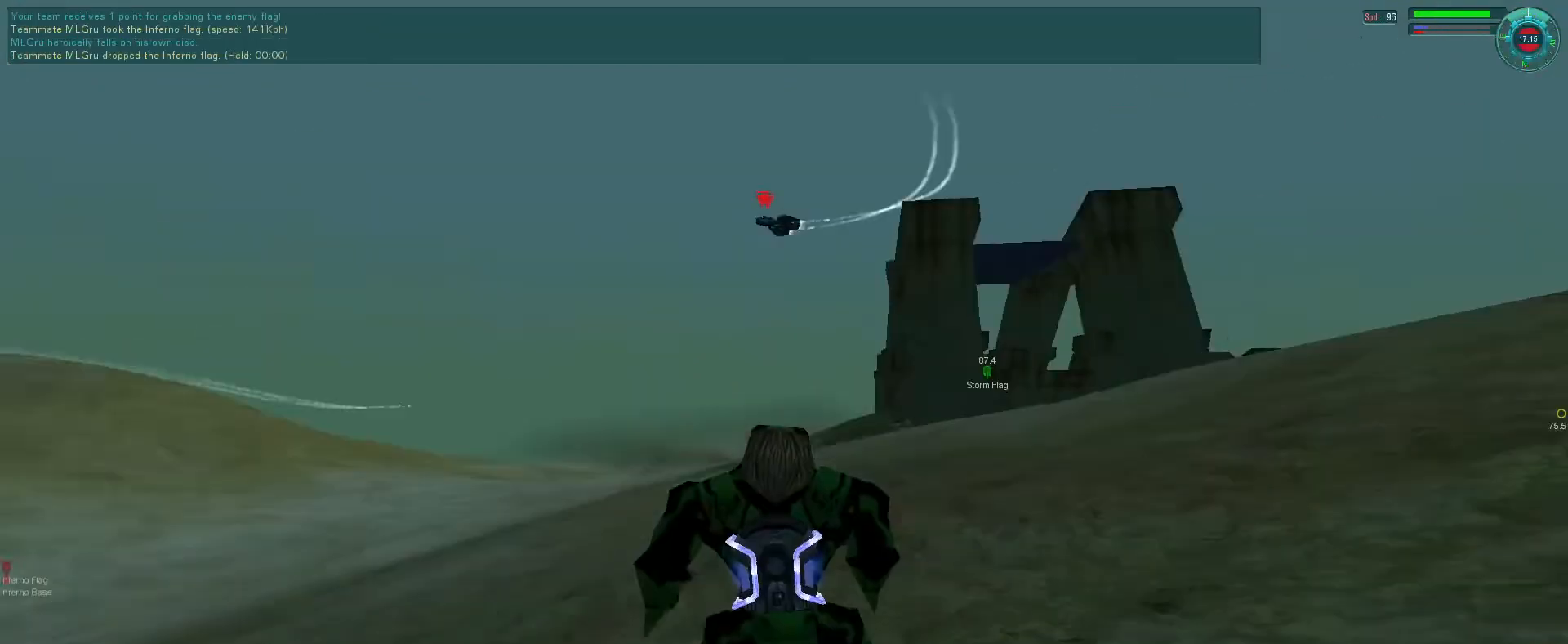
{"keys": ["e", "f"], "mouse": ["mb5"], "events": [[66, "tab", "up"], [266, "tab", "down"], [400, "tab", "up"]]}
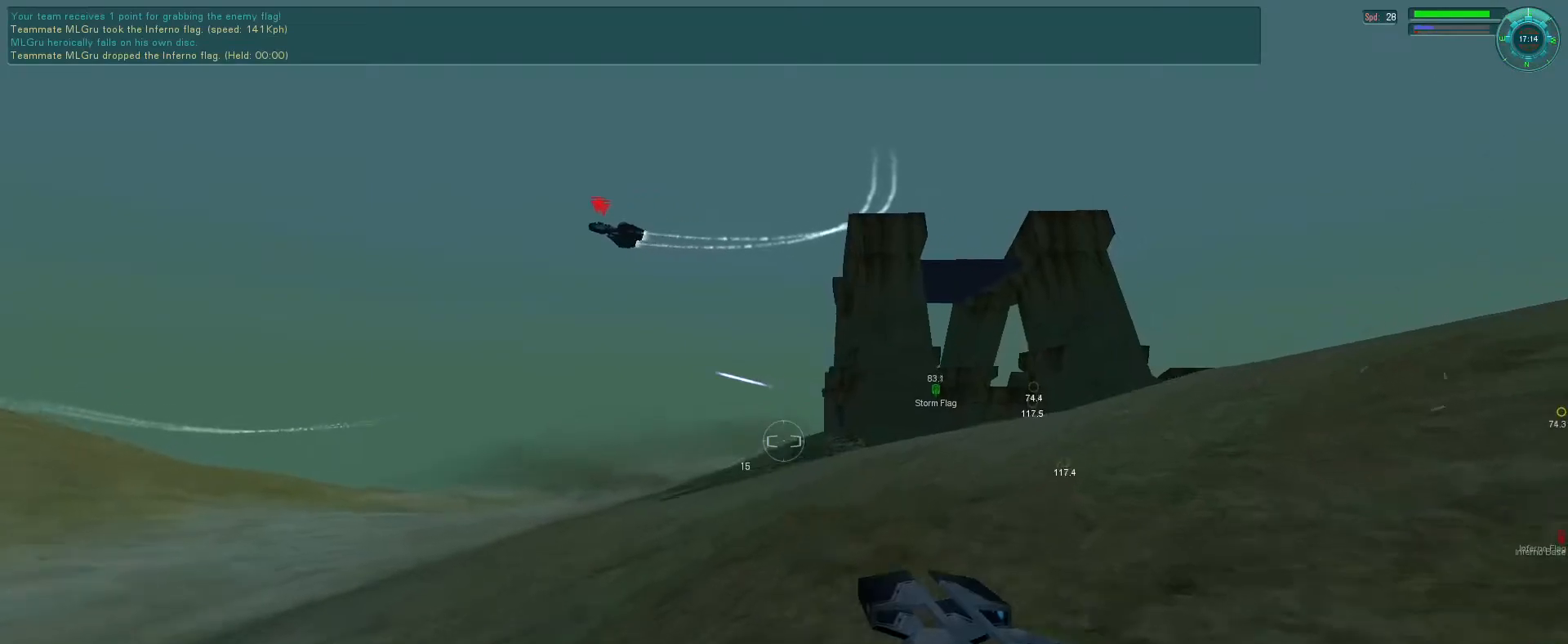
{"keys": ["e", "f", "space", "tab"], "mouse": ["right", "mb5"], "events": [[100, "a", "down"], [166, "a", "up"], [433, "mouse_right", "down"], [433, "tab", "down"], [466, "space", "down"]]}
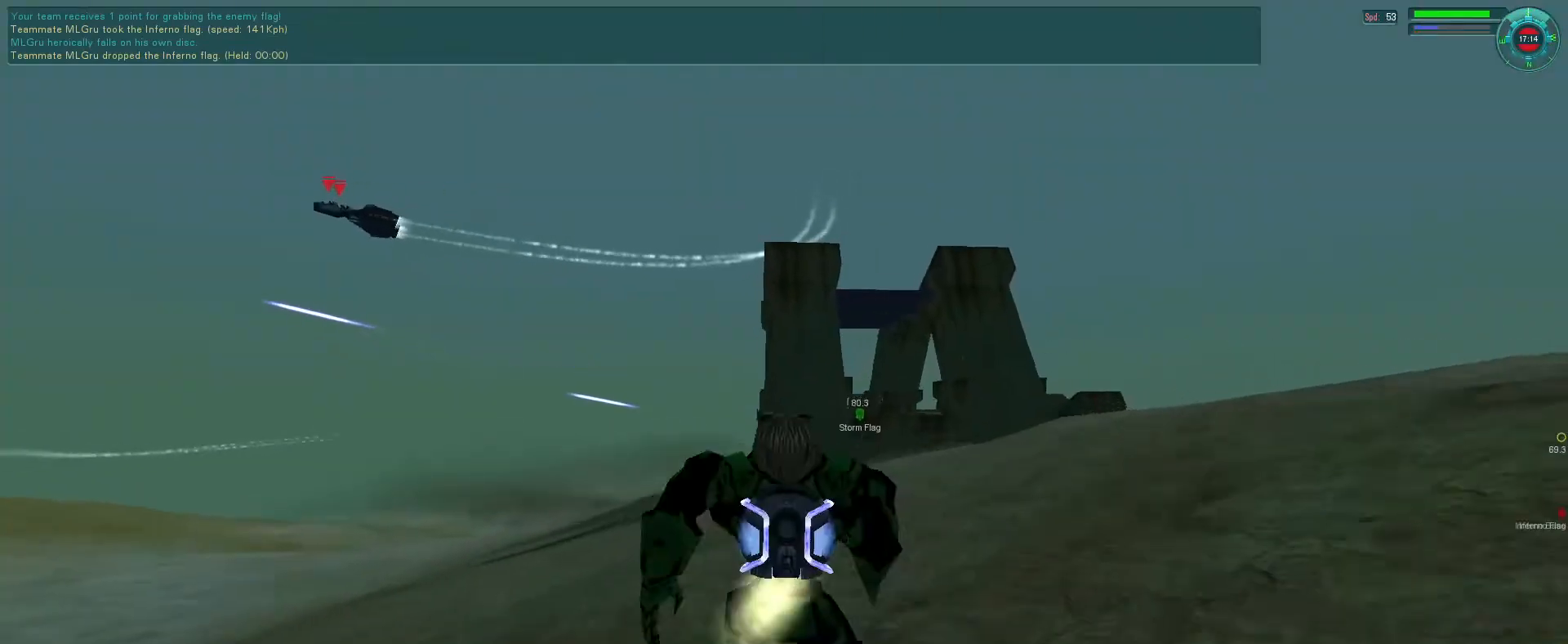
{"keys": ["e", "f"], "mouse": ["right", "mb5"], "events": [[33, "tab", "up"], [100, "space", "up"], [133, "tab", "down"], [200, "tab", "up"]]}